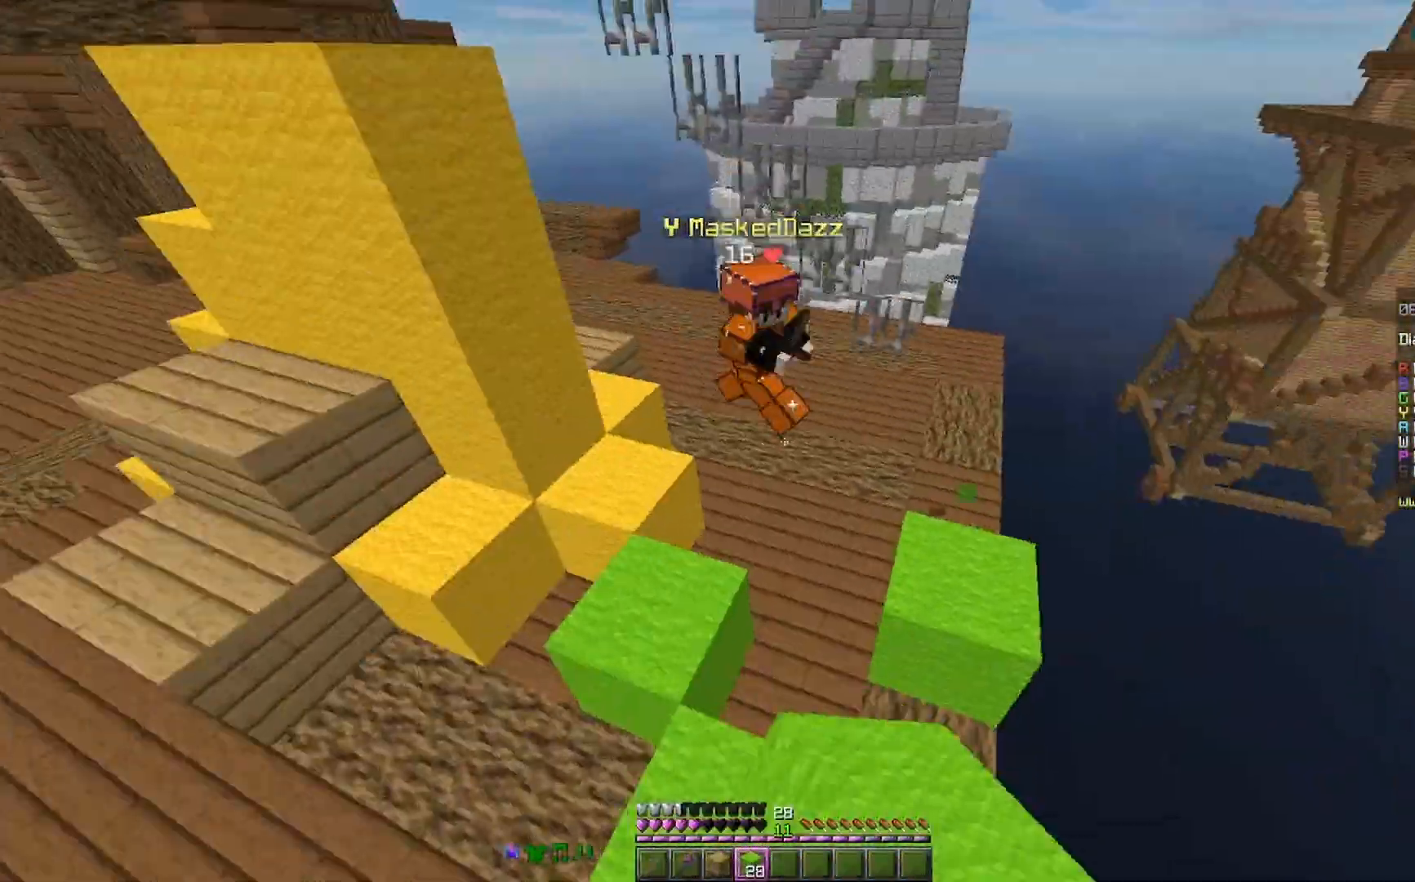
Gameplay with keyboard and mouse; each line is a JSON object with the keys and mouse buttons held at the frame after it. "events" lists presses ("down") and releases ("up") of "a", "d", "s", "space", "w", "mouse_left" and "mouse_right" between this image and that frame as [ms after this image, input, new state], when the widget could be followed in between. "mouse_left", "mouse_right" = the "left", "right" buttons of the "mouse" list. No other keys are recorded. Fast repeated clicks can show as one long hold. Mouse movement is not recorded.
{"keys": ["a"], "mouse": [], "events": [[33, "w", "down"], [100, "a", "up"], [267, "a", "down"], [333, "mouse_right", "down"], [333, "w", "up"], [433, "mouse_right", "up"]]}
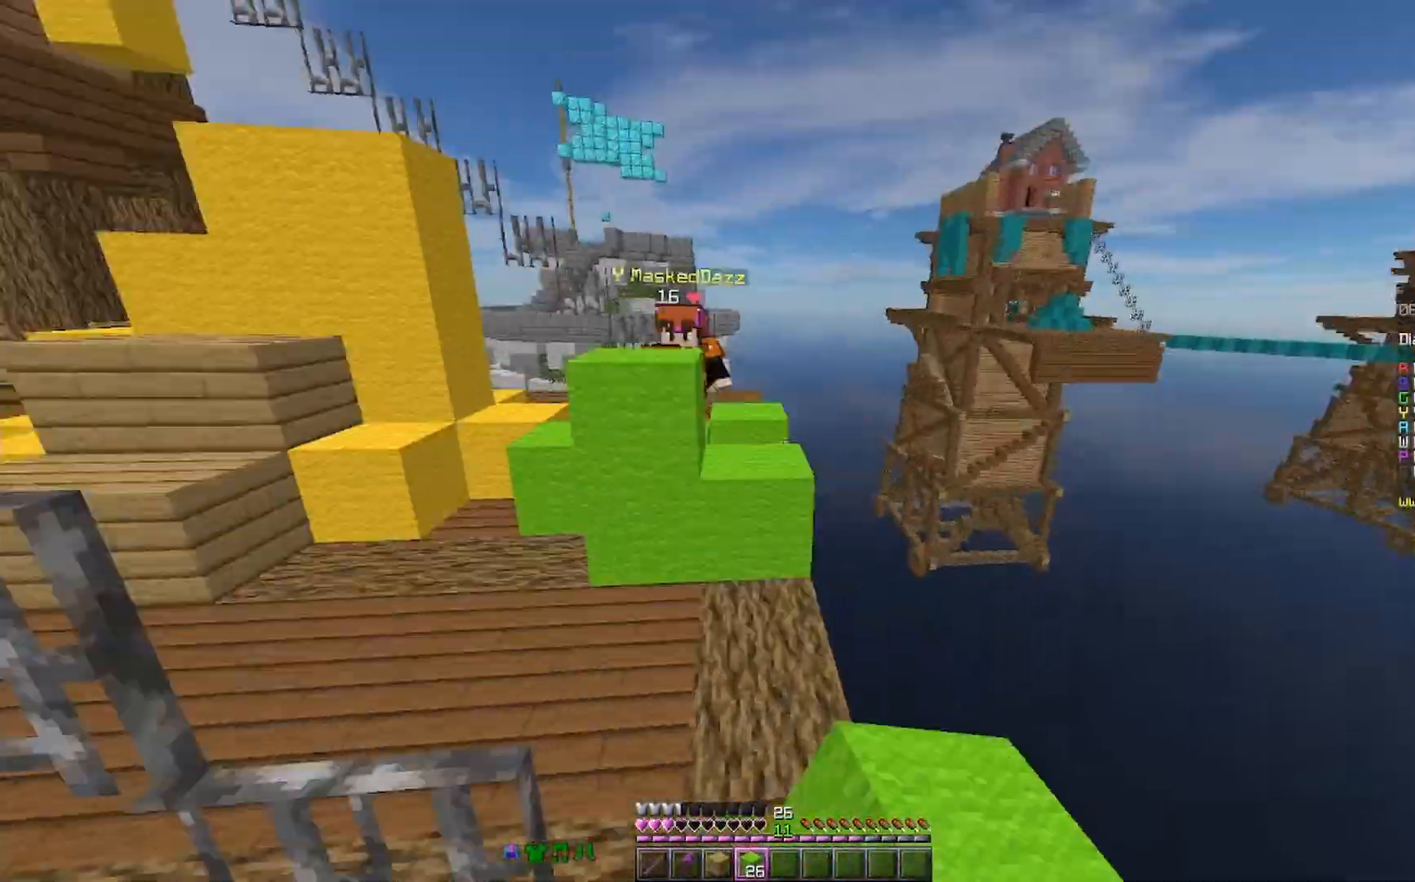
{"keys": ["space", "w"], "mouse": ["right"], "events": [[33, "w", "down"], [67, "a", "up"], [133, "a", "down"], [200, "mouse_right", "down"], [233, "a", "up"], [233, "mouse_right", "up"], [400, "mouse_right", "down"], [400, "space", "down"]]}
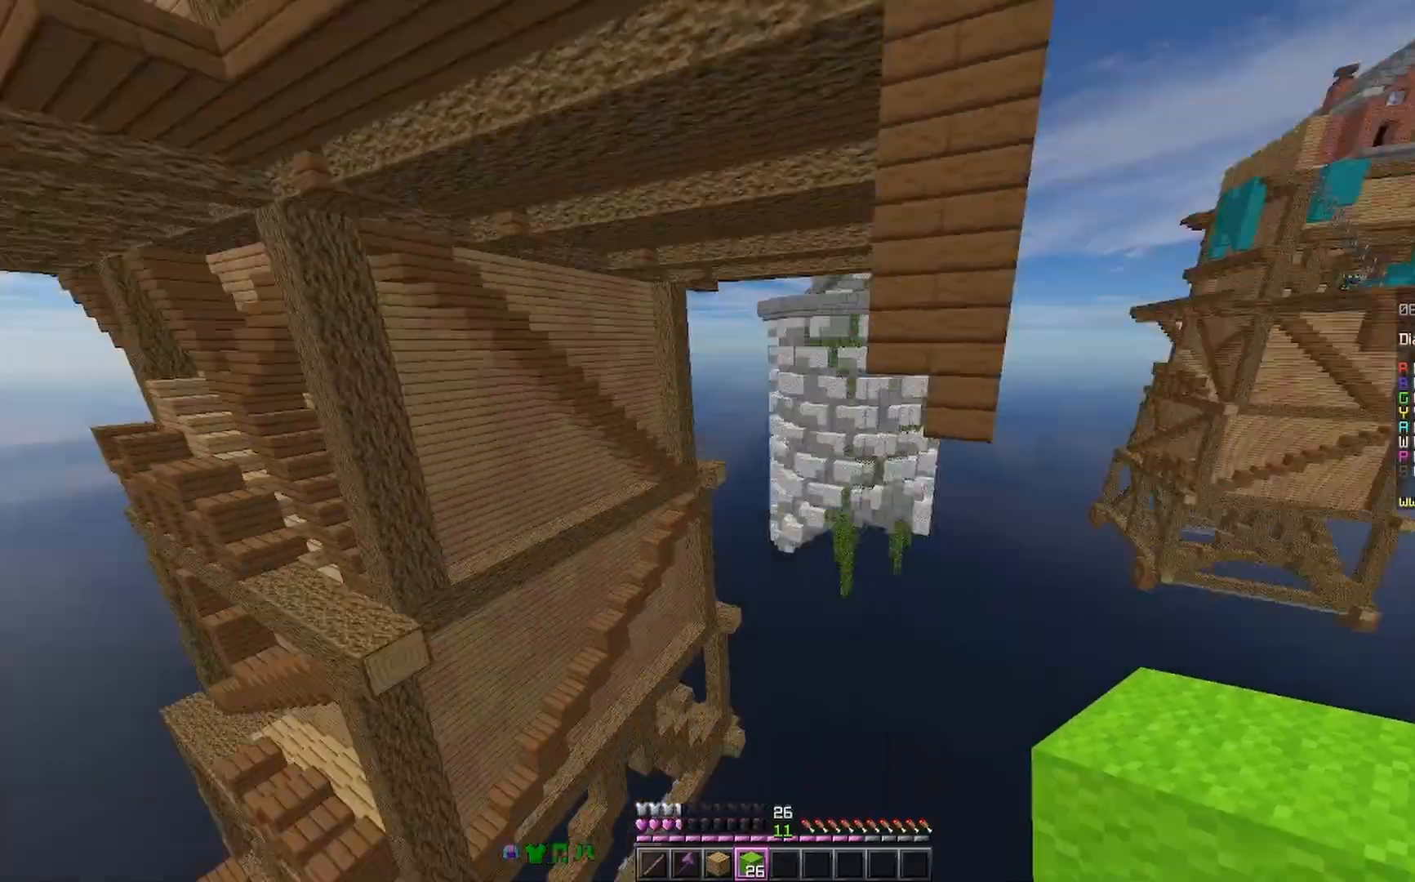
{"keys": [], "mouse": [], "events": [[33, "mouse_right", "up"], [33, "space", "up"], [133, "w", "up"], [233, "mouse_right", "down"], [333, "mouse_right", "up"]]}
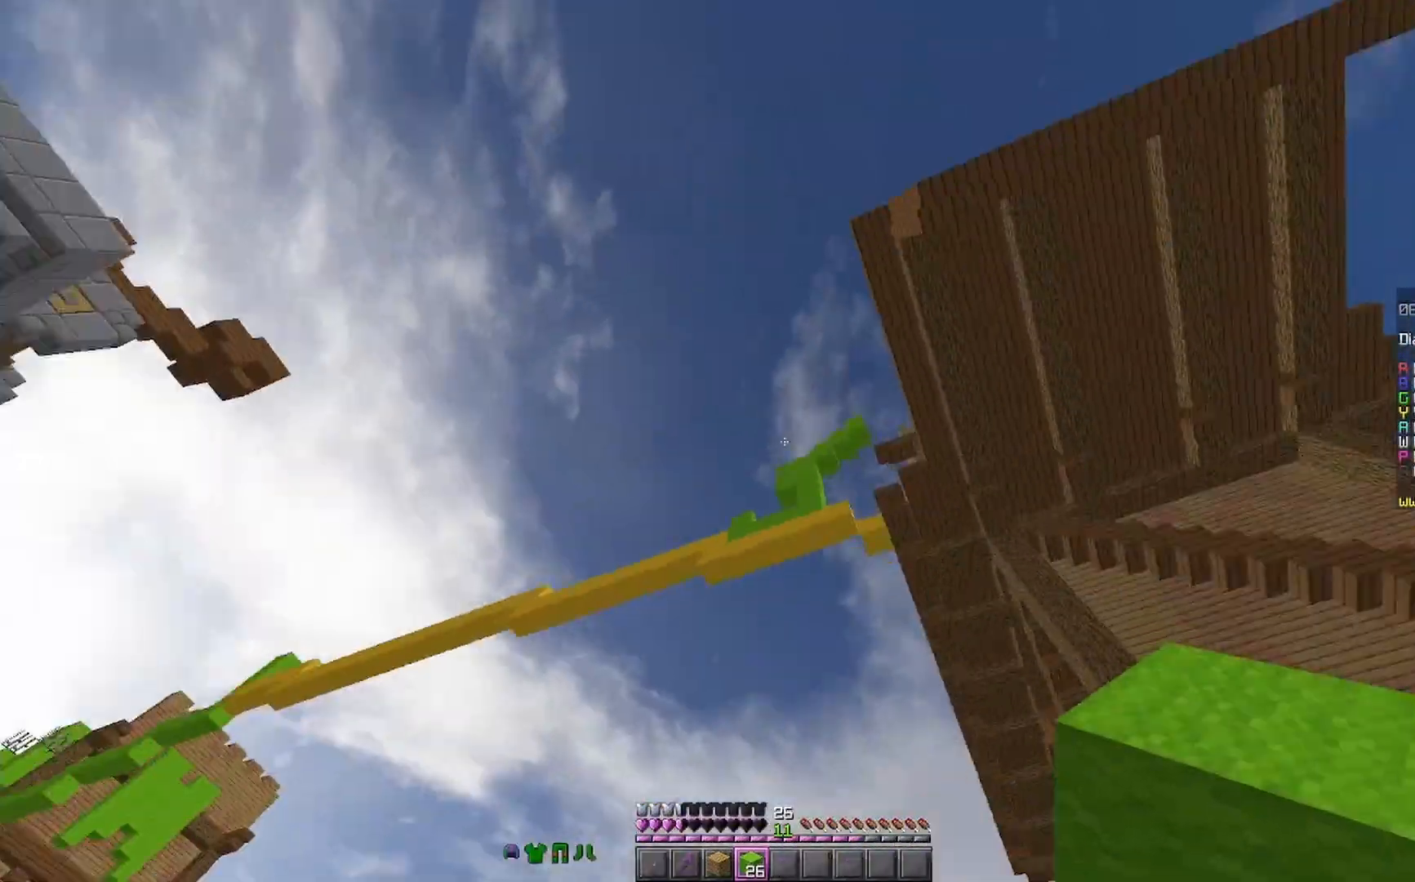
{"keys": [], "mouse": [], "events": []}
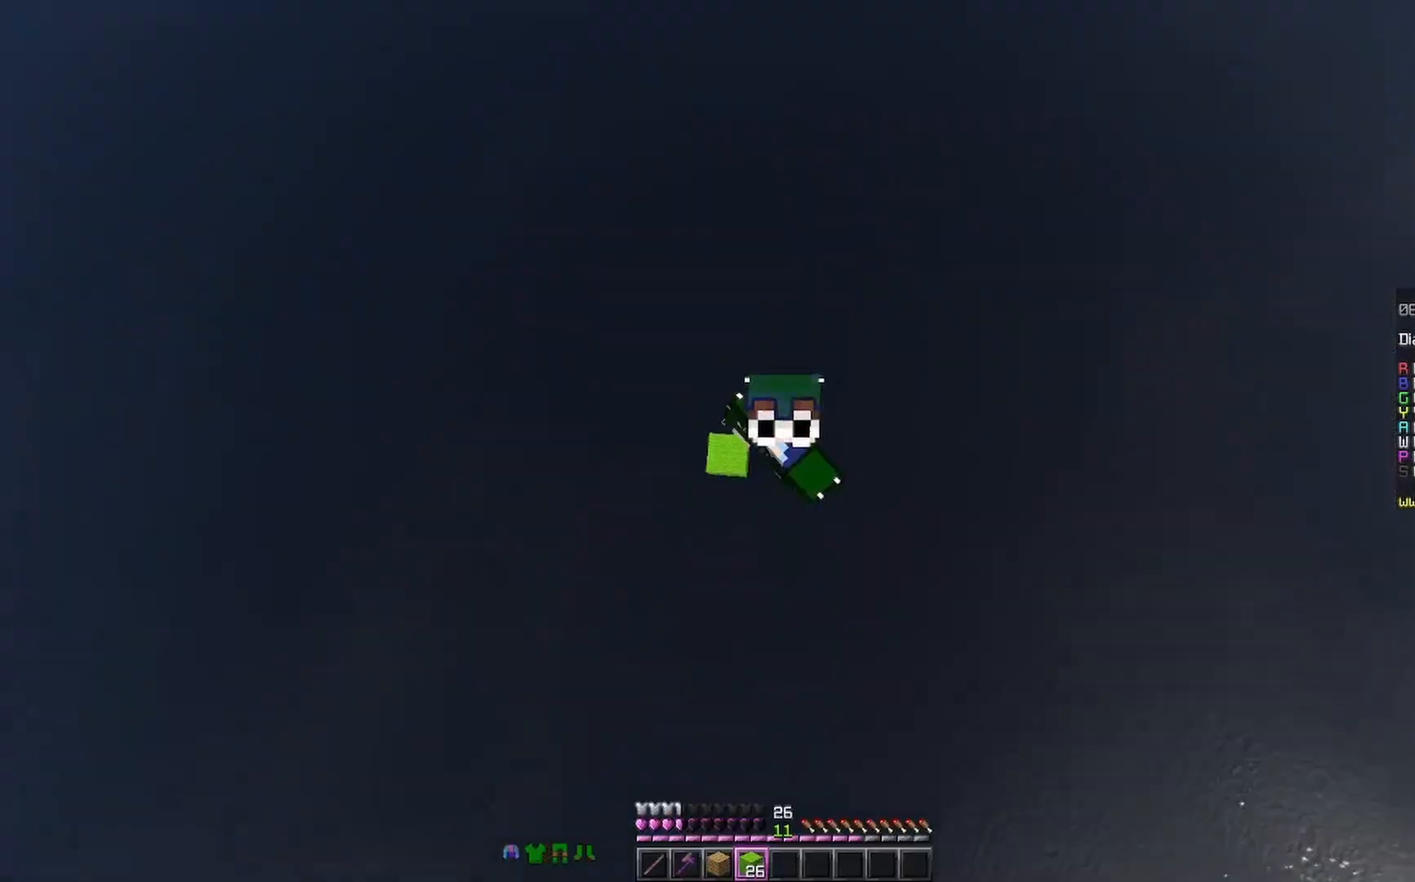
{"keys": [], "mouse": [], "events": []}
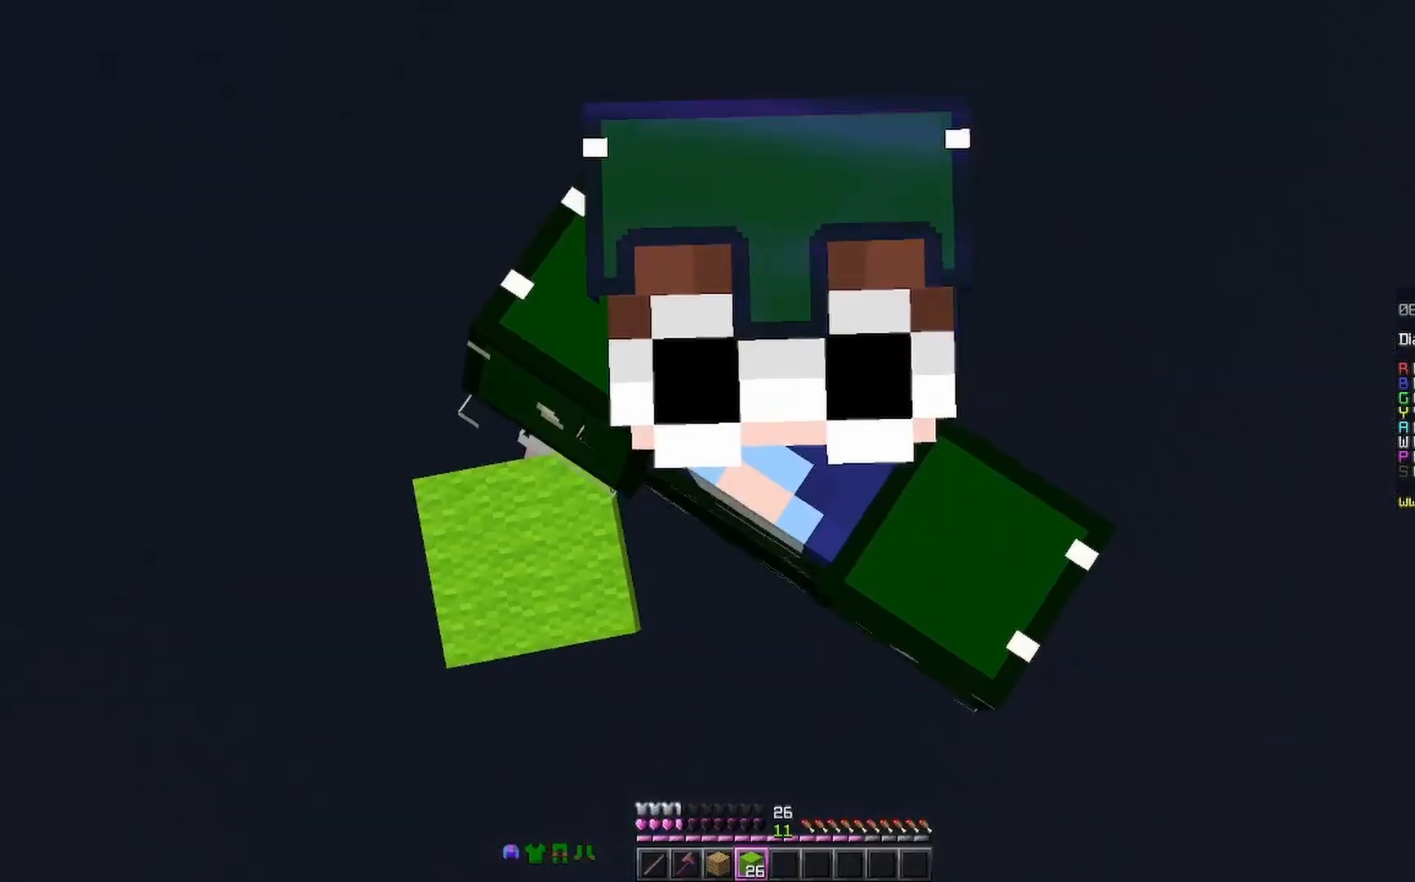
{"keys": [], "mouse": [], "events": []}
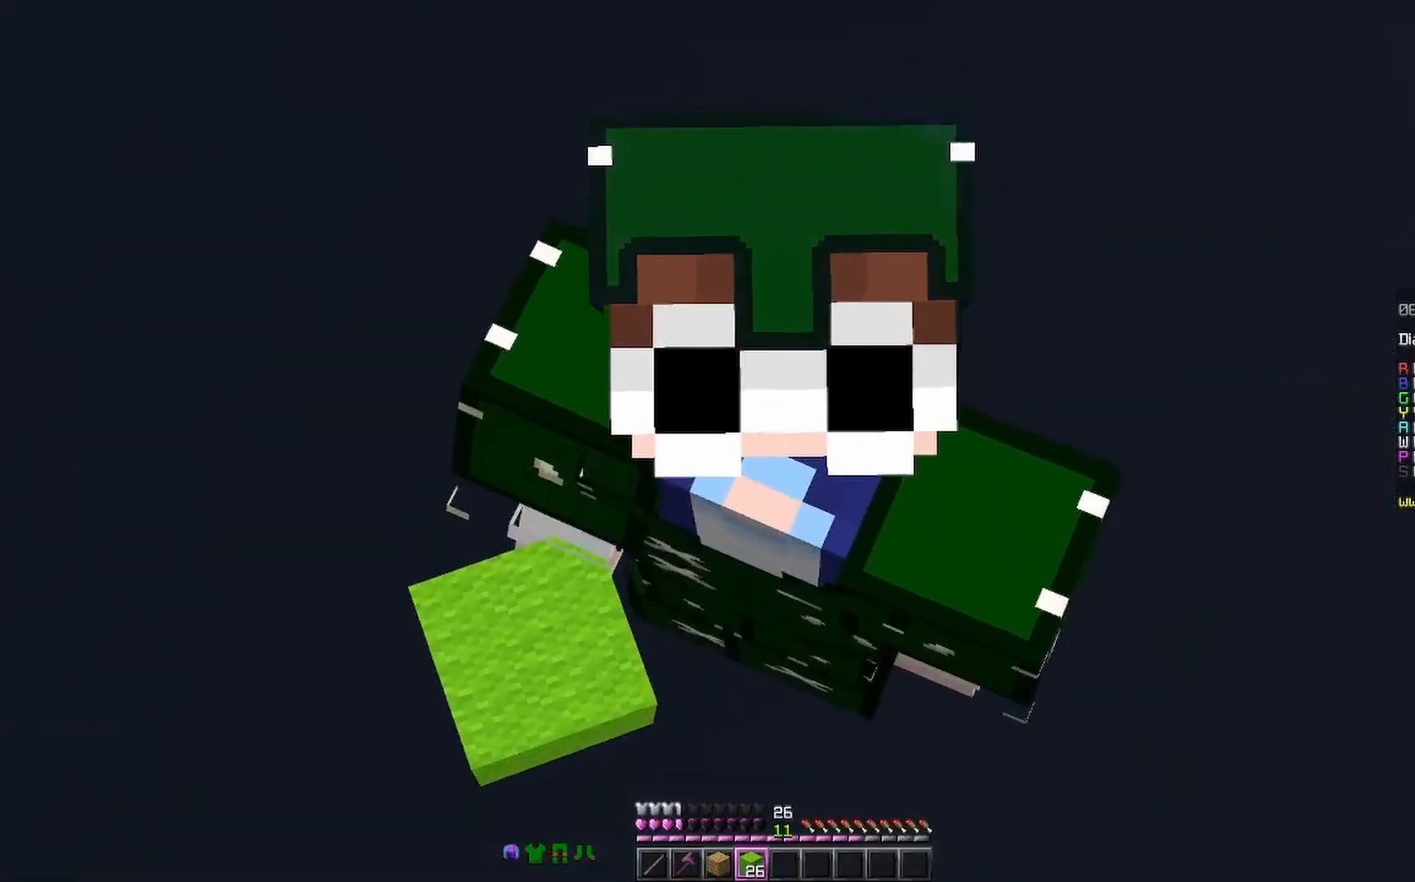
{"keys": [], "mouse": [], "events": []}
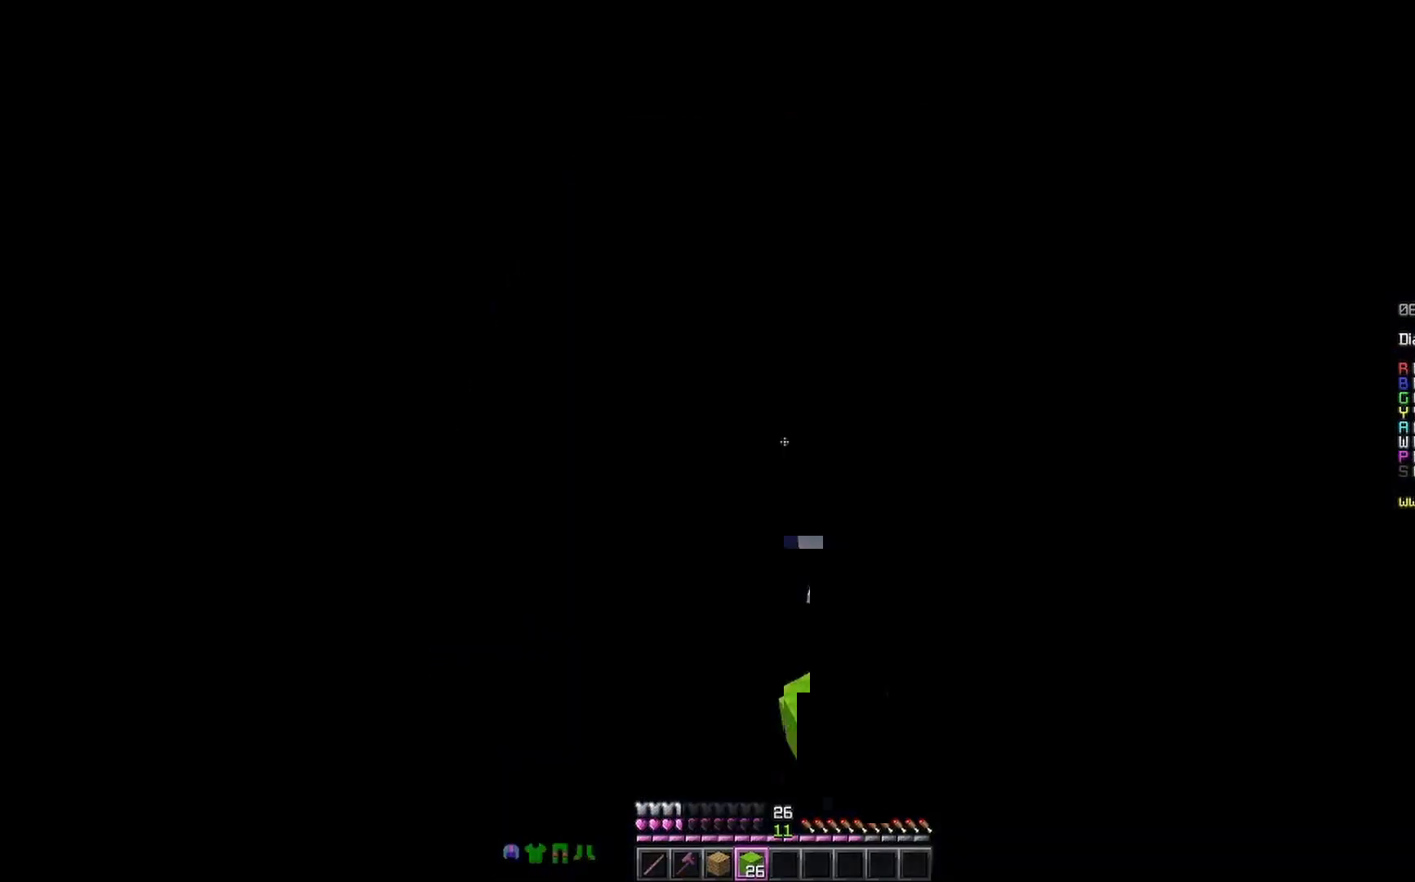
{"keys": [], "mouse": [], "events": [[167, "mouse_right", "down"], [200, "mouse_right", "up"], [267, "mouse_right", "down"], [367, "mouse_right", "up"]]}
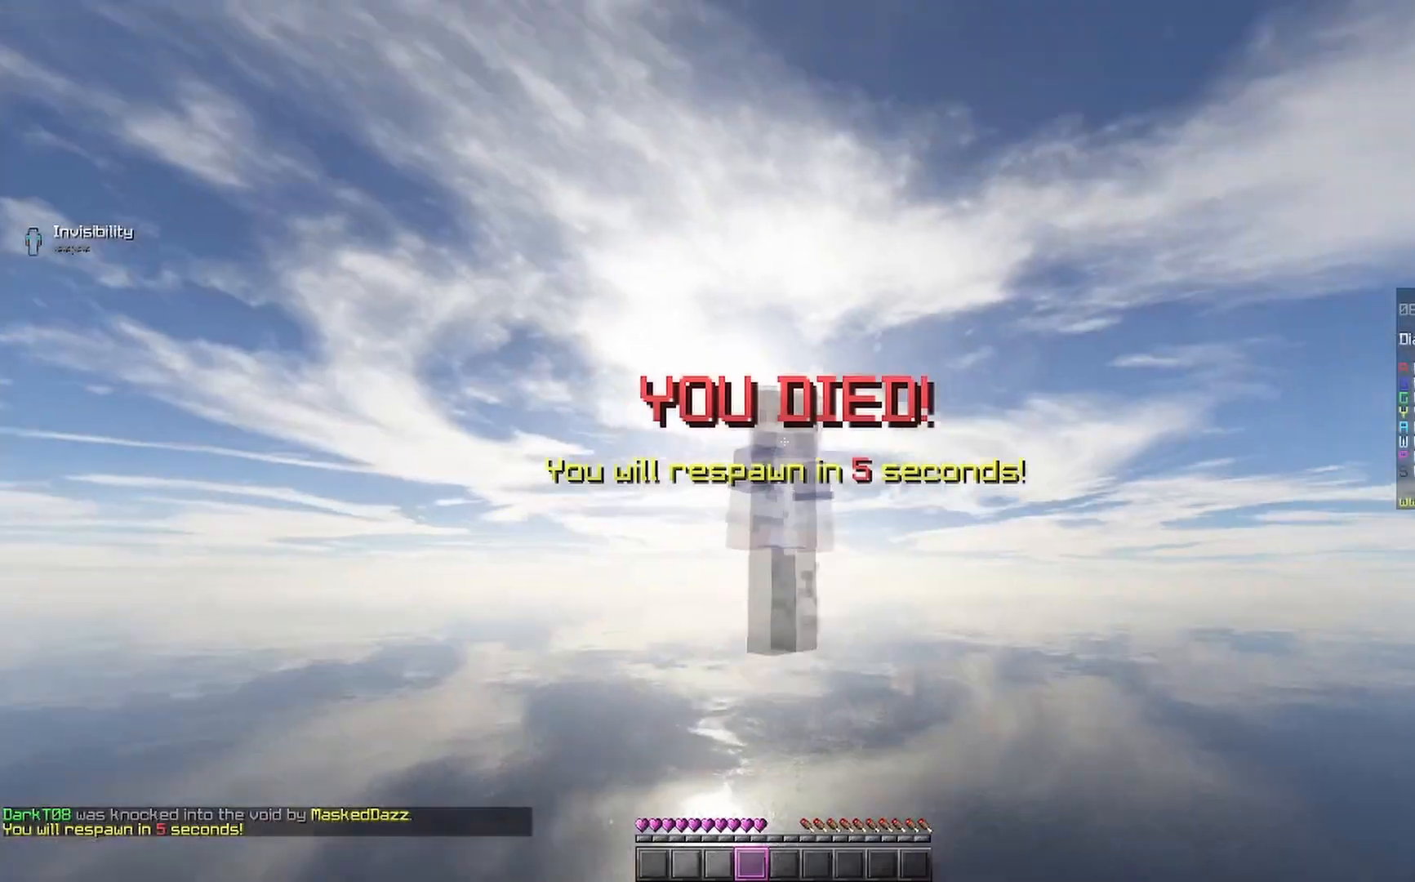
{"keys": [], "mouse": [], "events": [[67, "mouse_right", "down"], [100, "mouse_right", "up"], [433, "mouse_right", "down"], [467, "mouse_right", "up"]]}
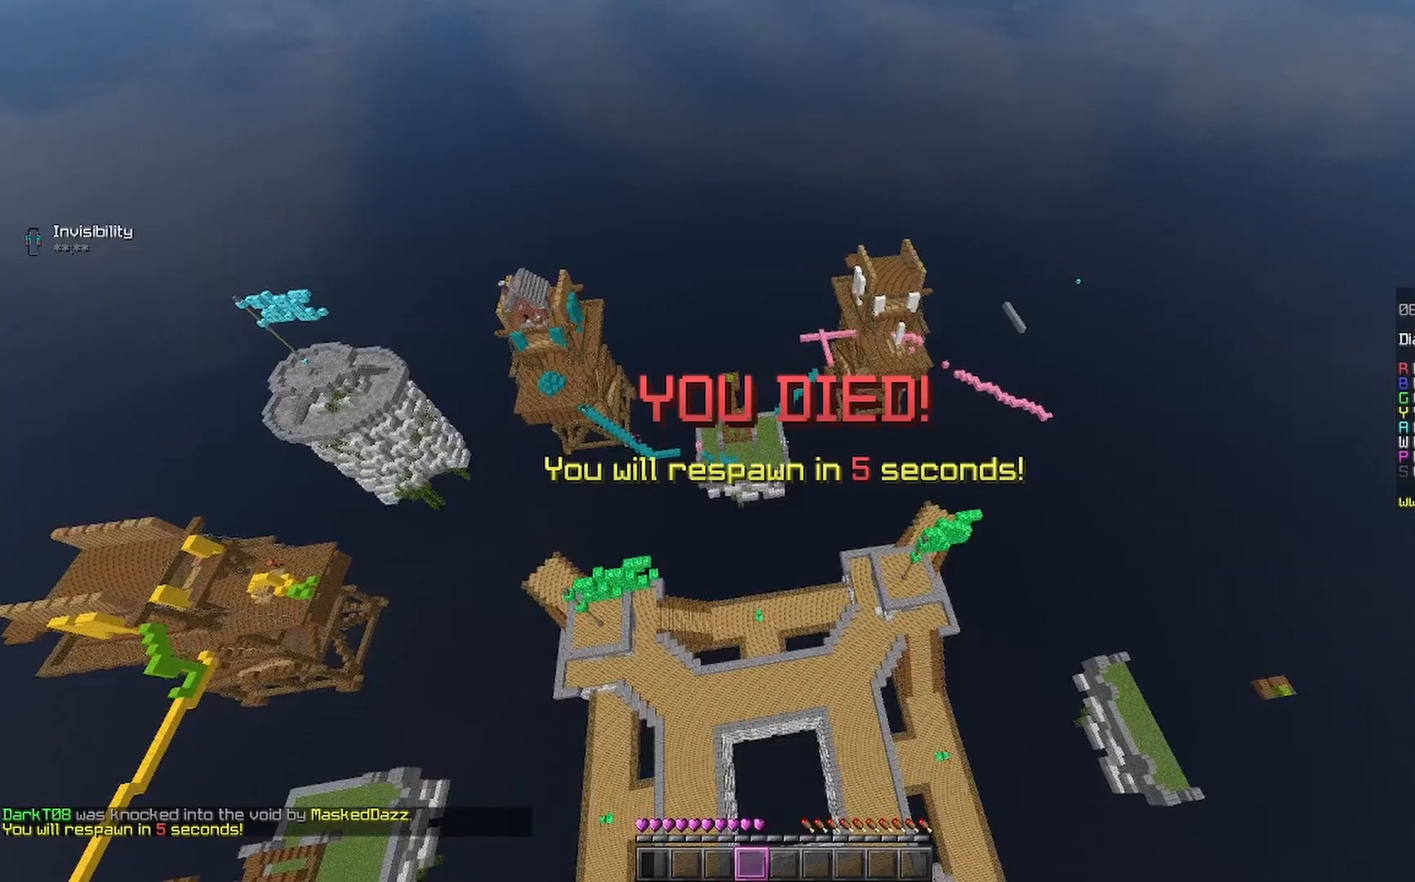
{"keys": [], "mouse": [], "events": [[367, "mouse_right", "down"], [433, "mouse_right", "up"]]}
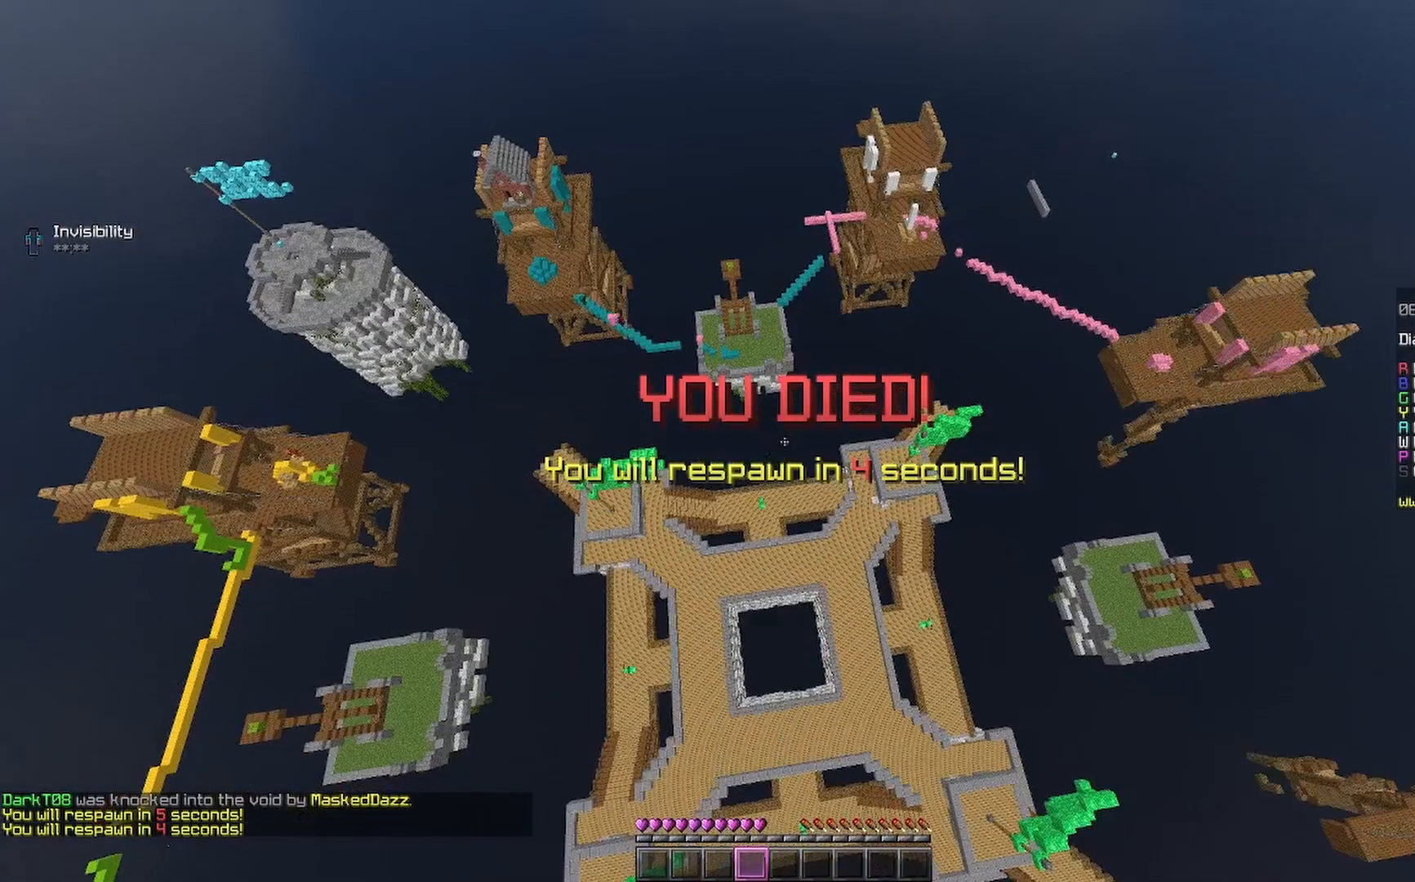
{"keys": [], "mouse": ["right"], "events": [[167, "mouse_right", "down"], [267, "mouse_right", "up"], [467, "mouse_right", "down"]]}
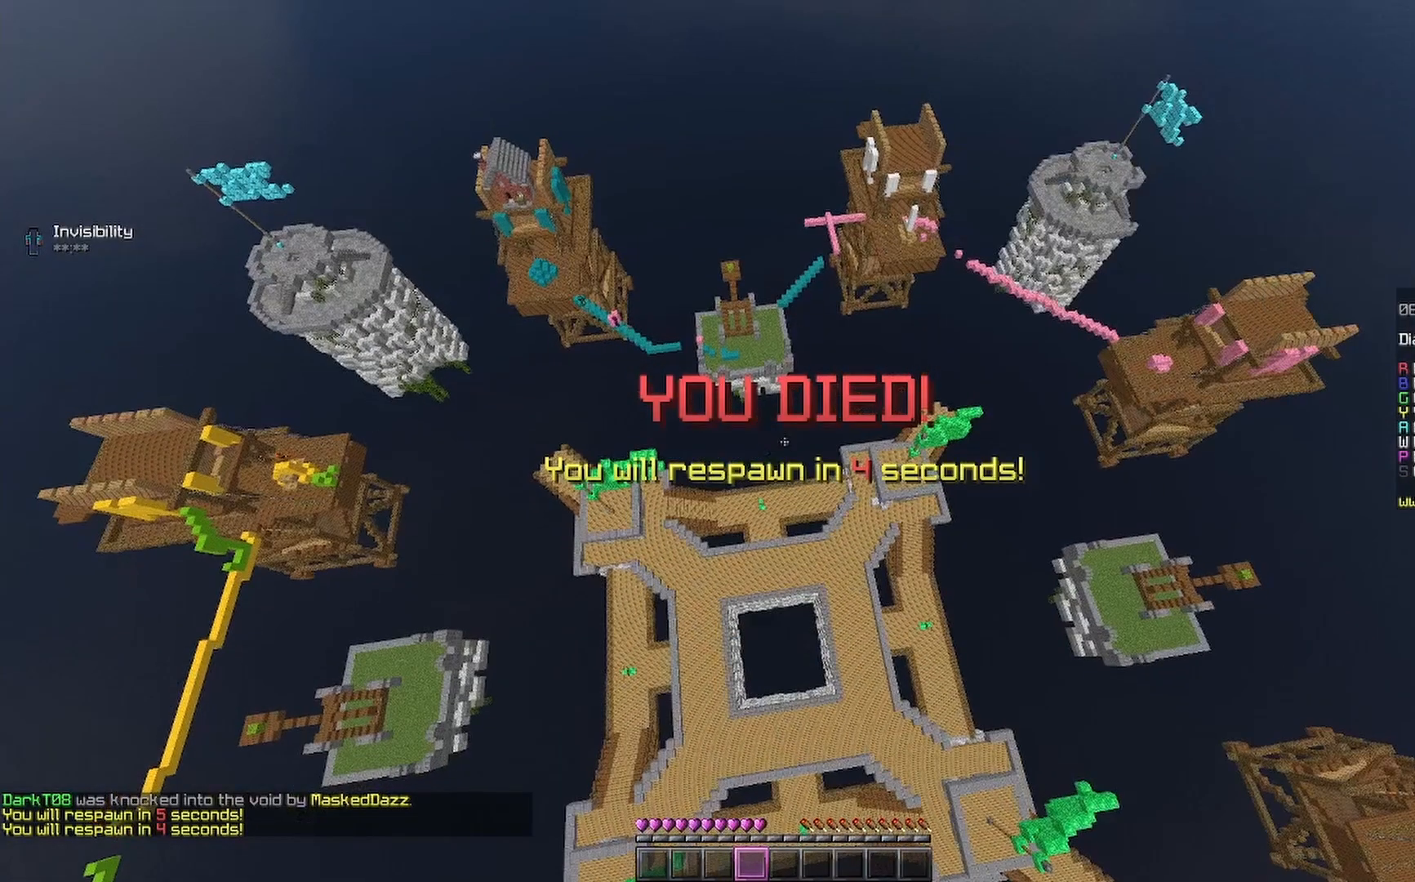
{"keys": ["s"], "mouse": [], "events": [[33, "mouse_right", "up"], [67, "mouse_right", "down"], [100, "mouse_right", "up"], [267, "s", "down"]]}
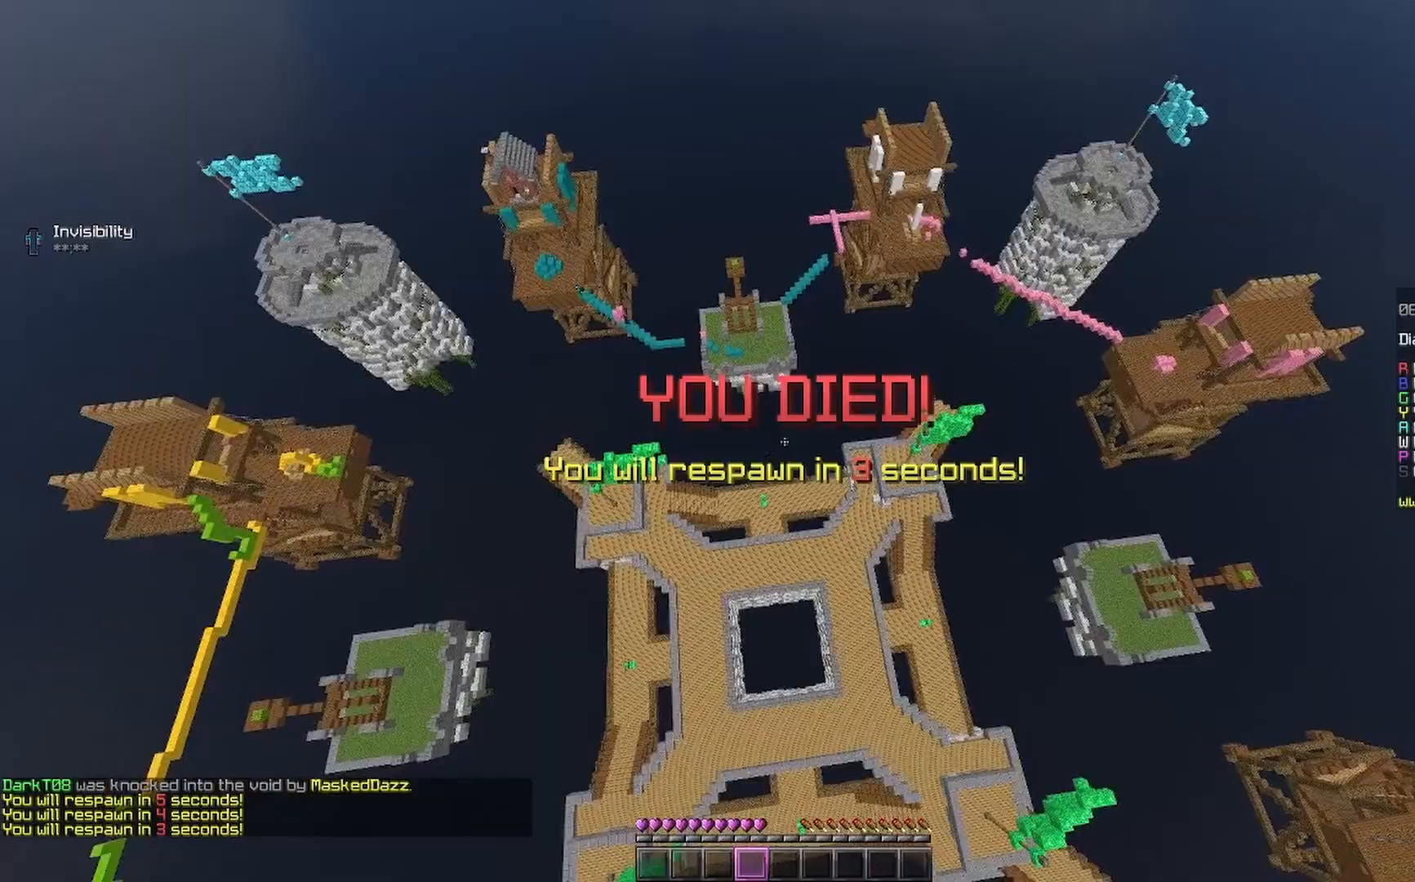
{"keys": ["s"], "mouse": ["right"], "events": [[267, "mouse_right", "down"], [333, "mouse_right", "up"], [467, "mouse_right", "down"]]}
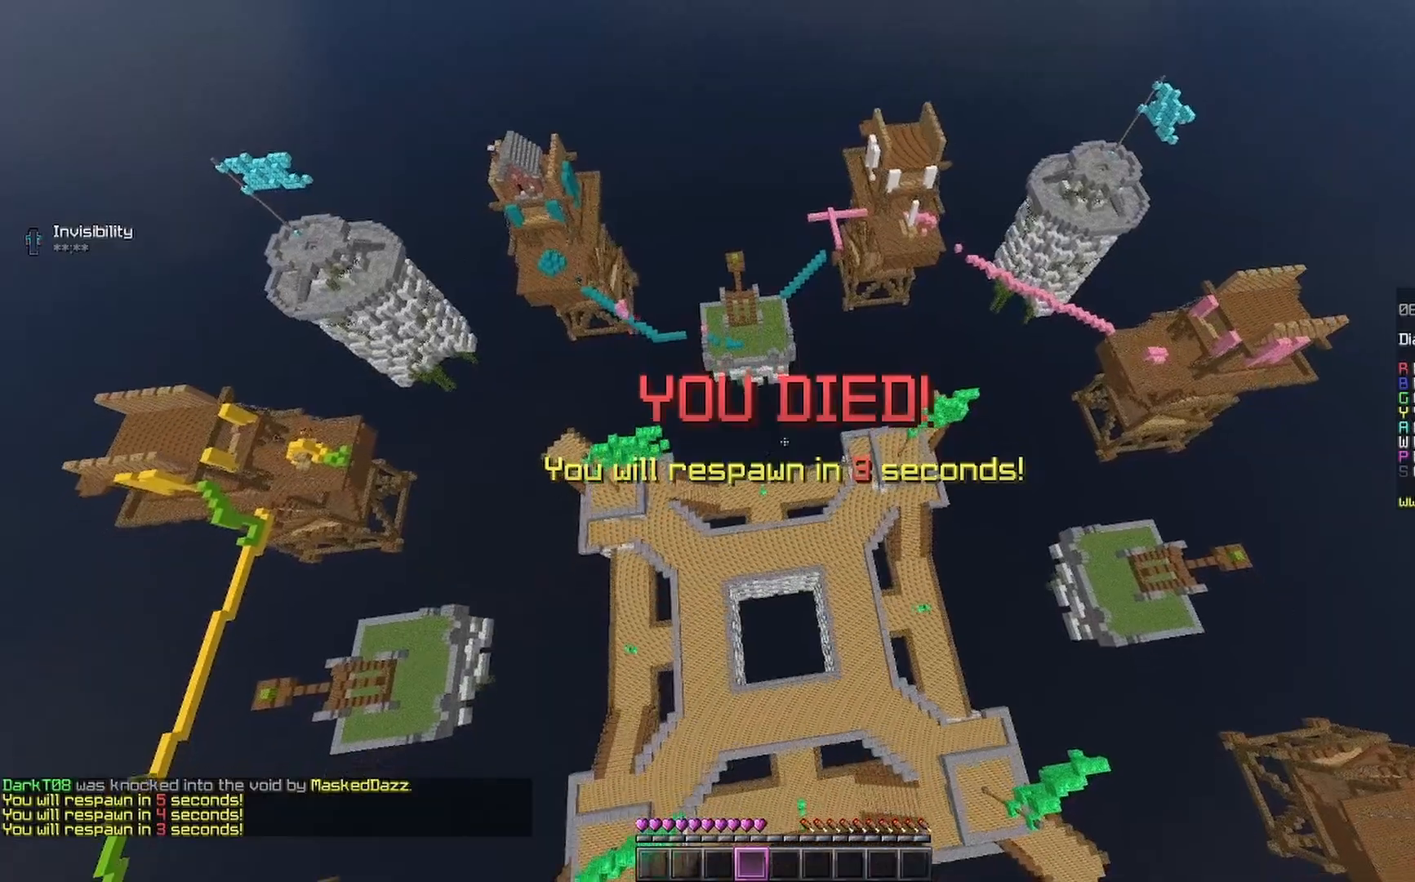
{"keys": ["s"], "mouse": [], "events": [[67, "mouse_right", "up"], [267, "mouse_right", "down"], [367, "mouse_right", "up"]]}
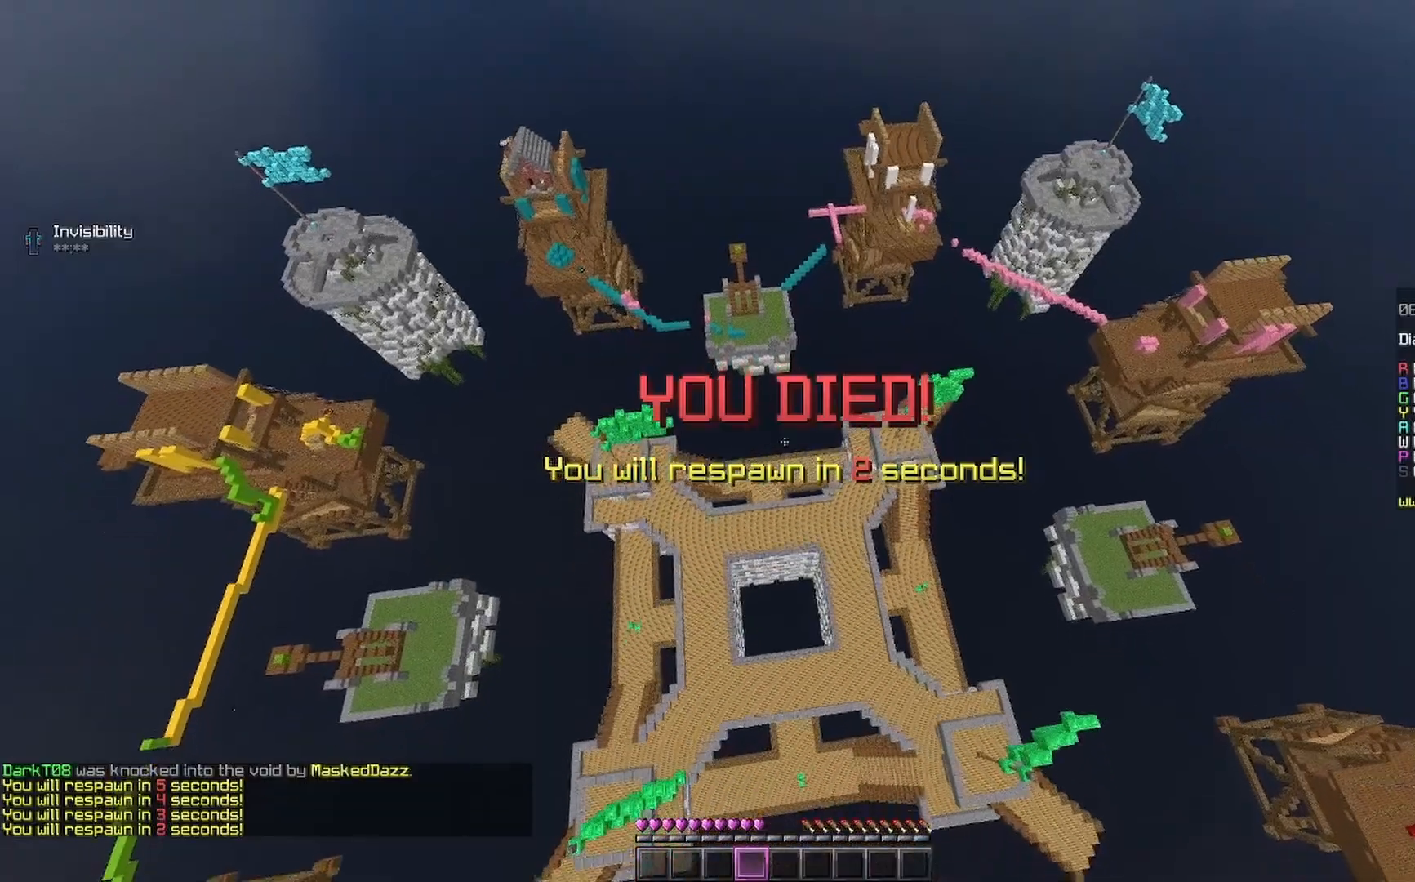
{"keys": ["s"], "mouse": [], "events": [[133, "mouse_right", "down"], [167, "mouse_right", "up"], [433, "mouse_right", "down"], [500, "mouse_right", "up"]]}
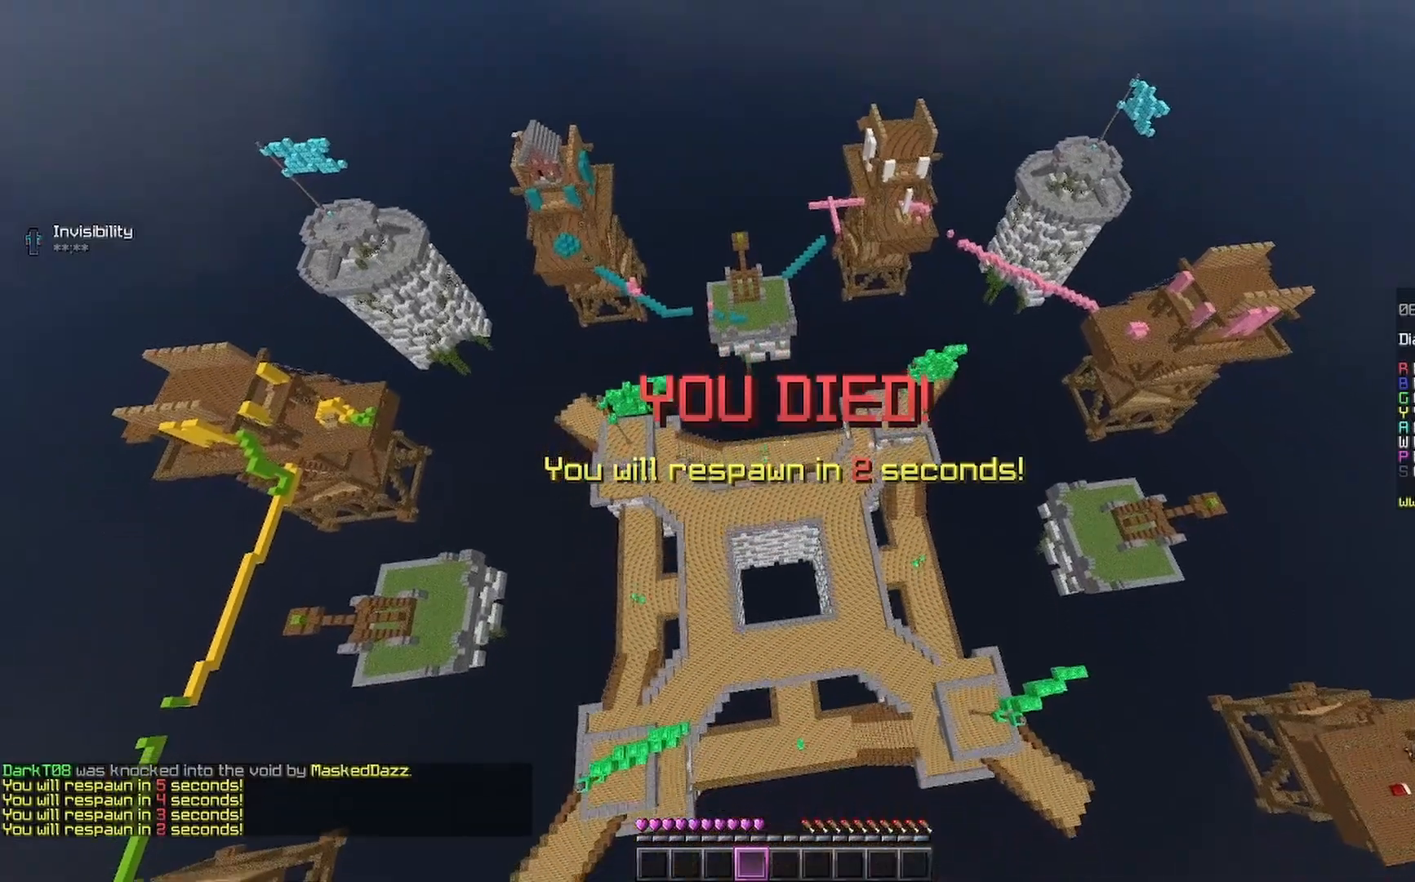
{"keys": ["s"], "mouse": [], "events": []}
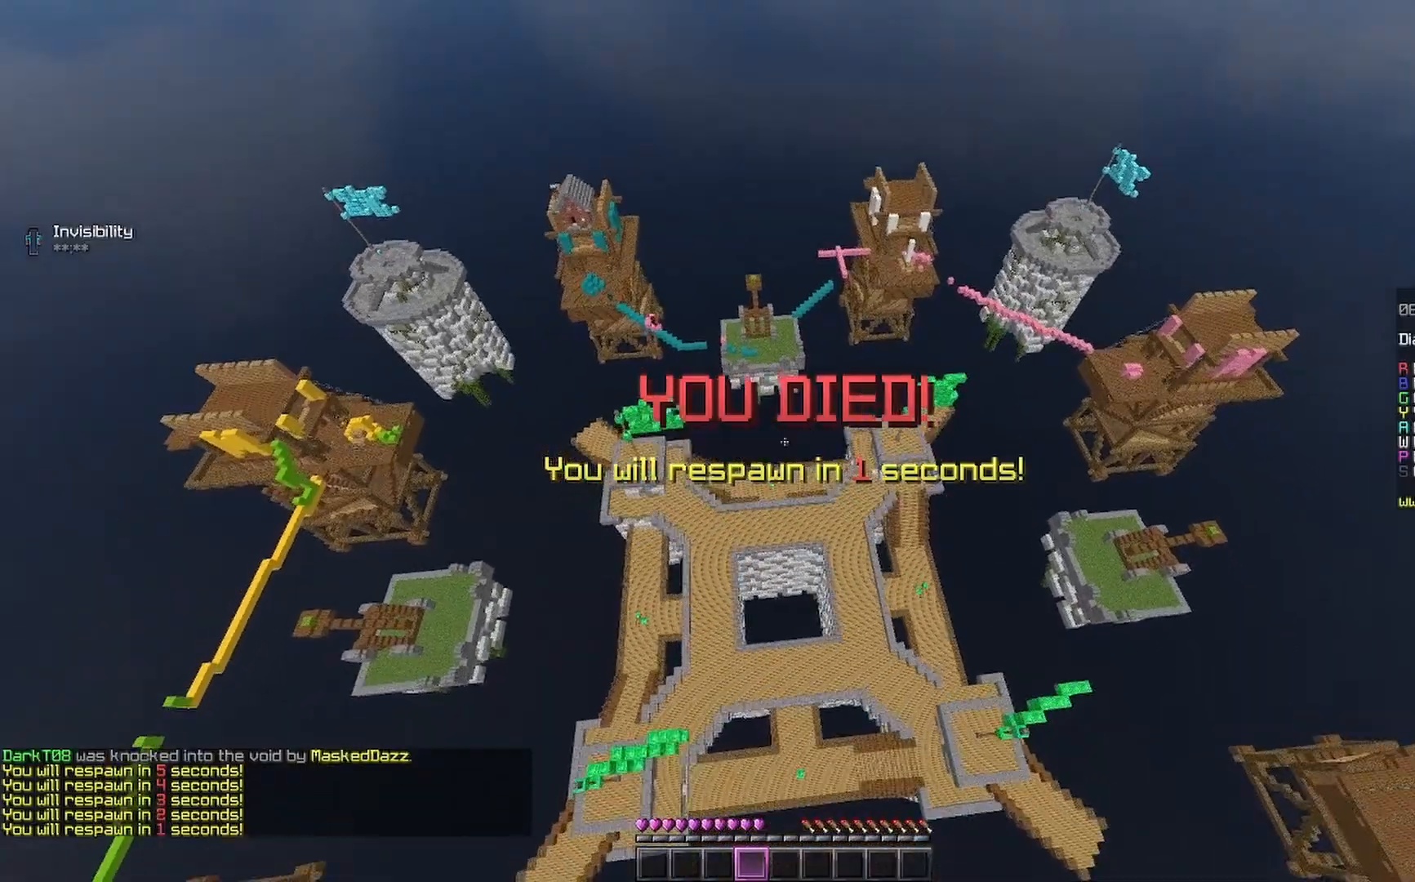
{"keys": ["s"], "mouse": [], "events": [[100, "mouse_right", "down"], [367, "mouse_right", "up"]]}
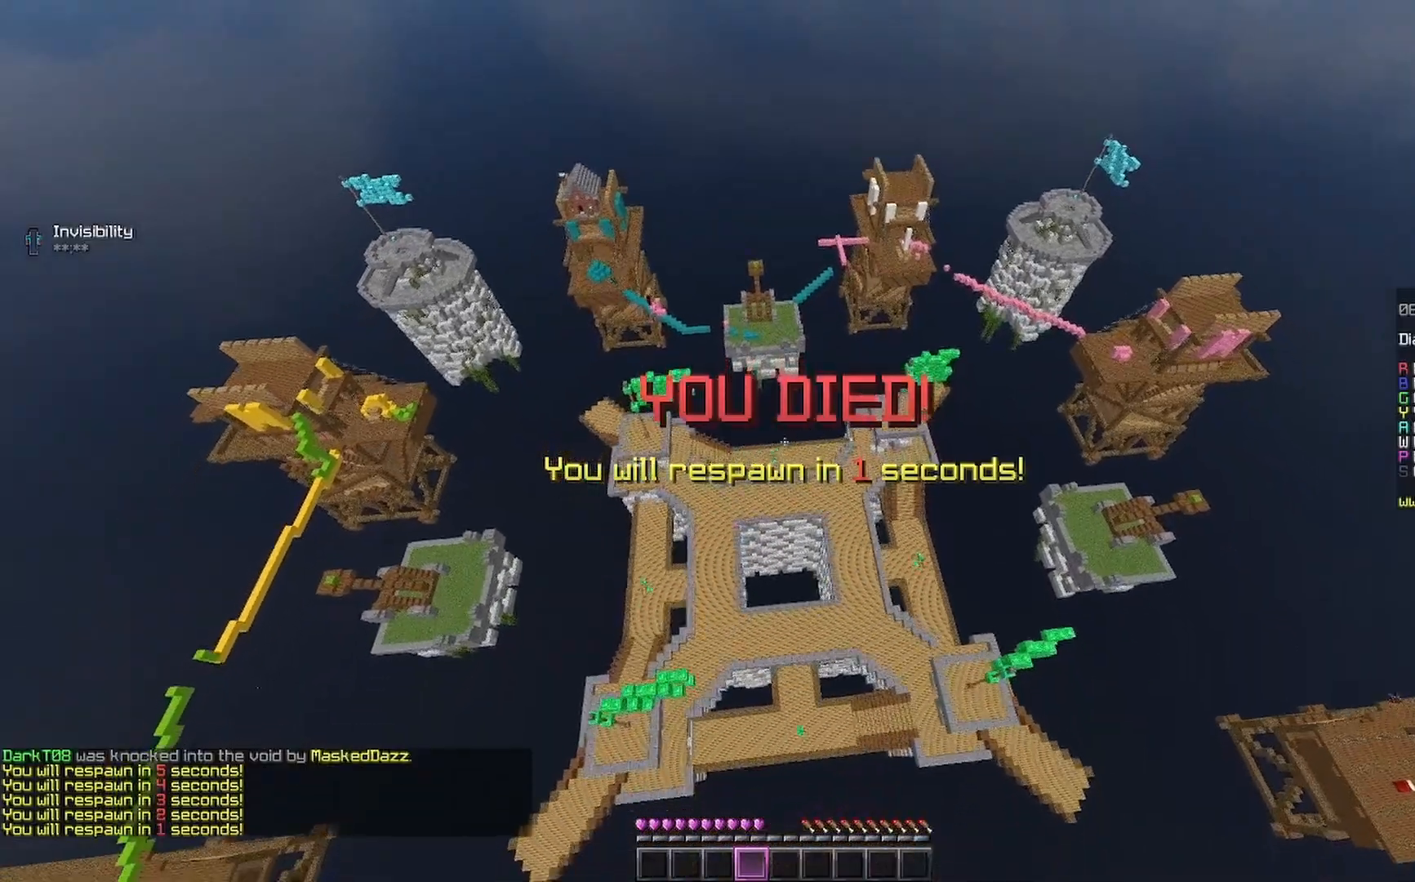
{"keys": ["s"], "mouse": [], "events": []}
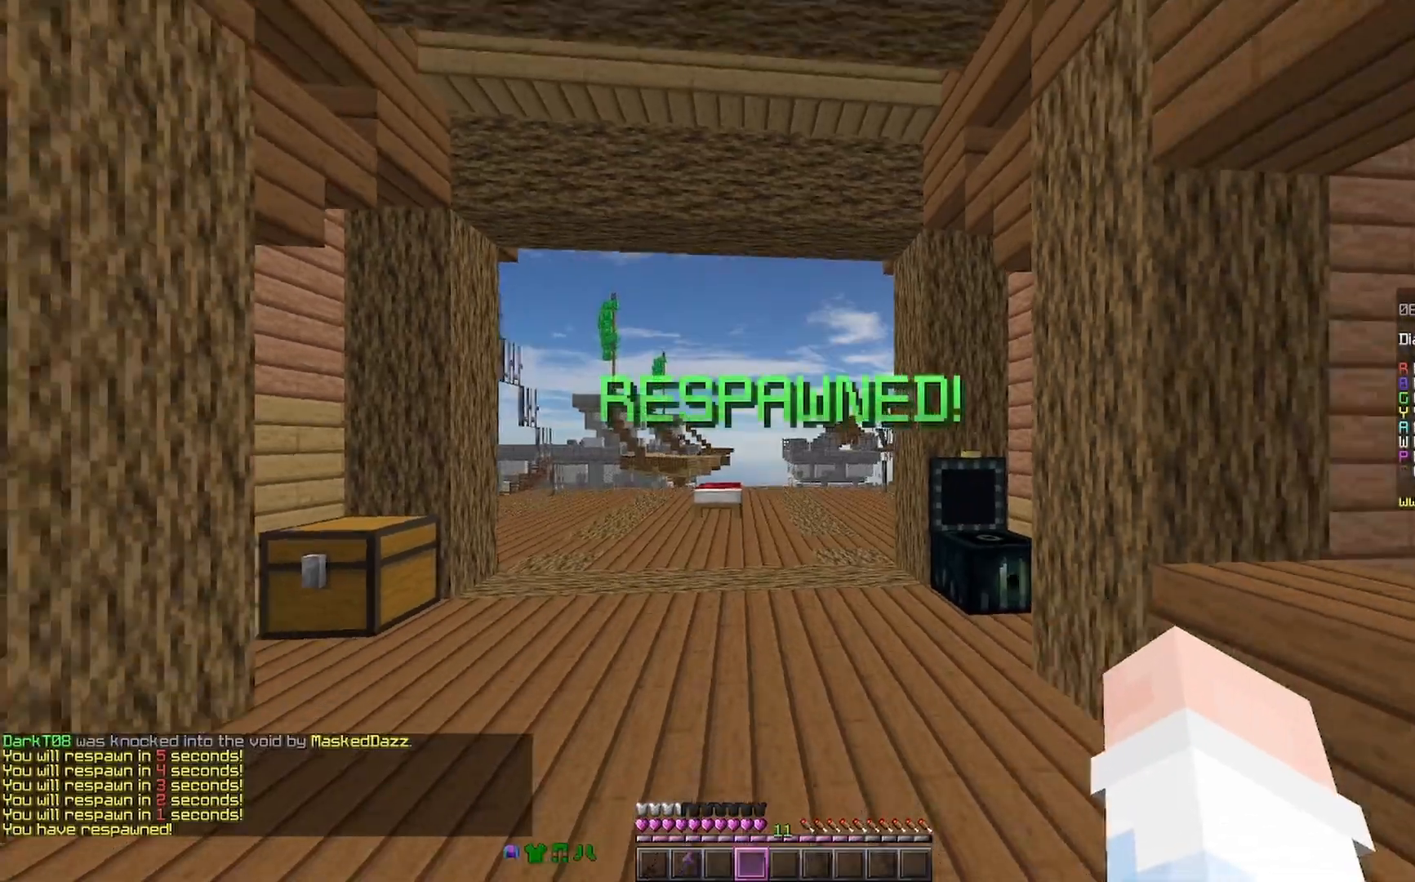
{"keys": ["d", "w"], "mouse": [], "events": [[33, "d", "down"], [33, "s", "up"], [167, "mouse_right", "down"], [233, "w", "down"], [367, "mouse_right", "up"]]}
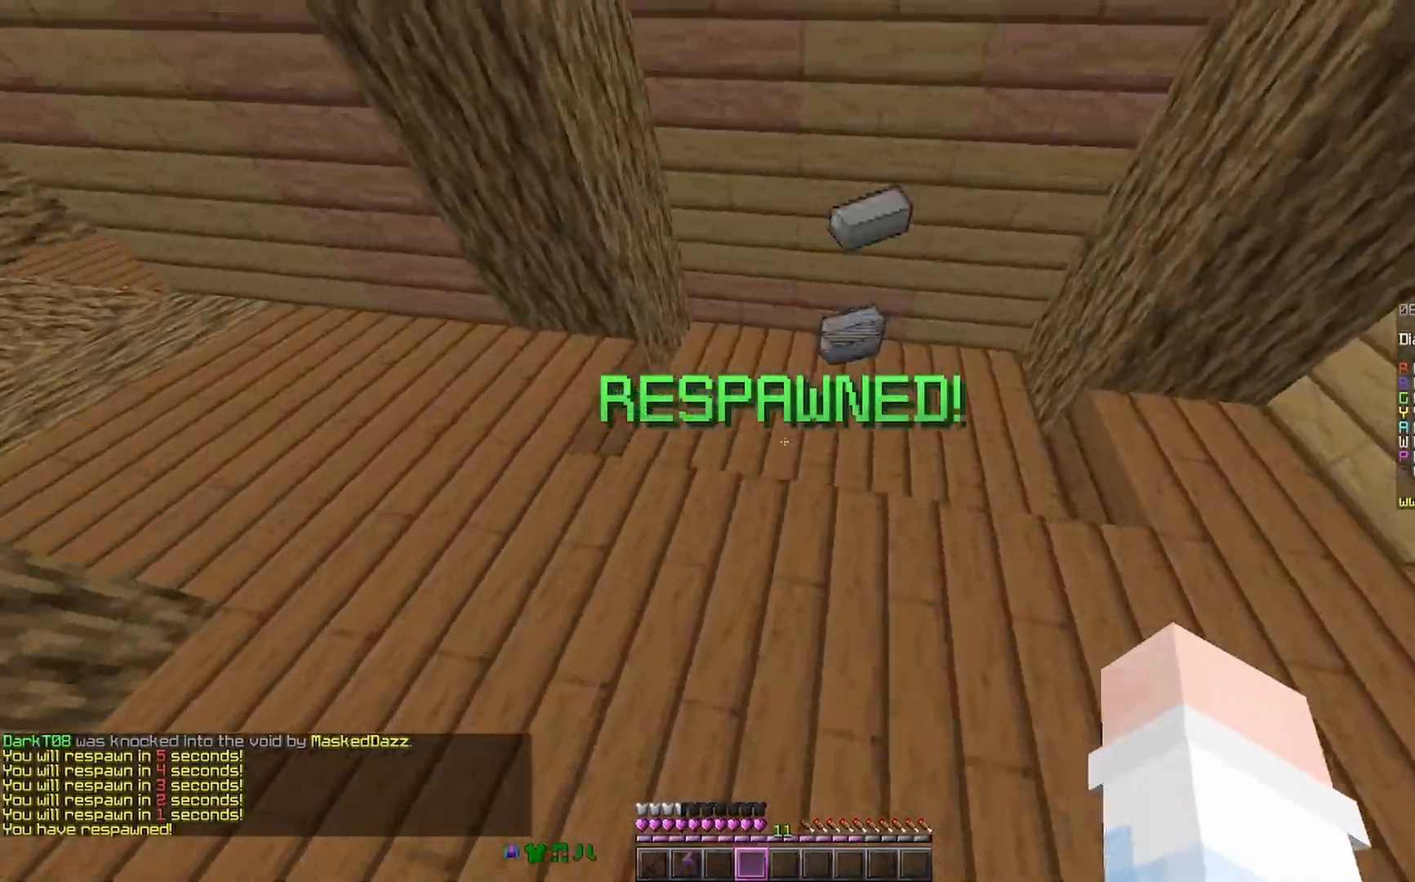
{"keys": ["w"], "mouse": ["right"], "events": [[67, "d", "up"], [300, "mouse_right", "down"], [433, "mouse_right", "up"], [500, "mouse_right", "down"]]}
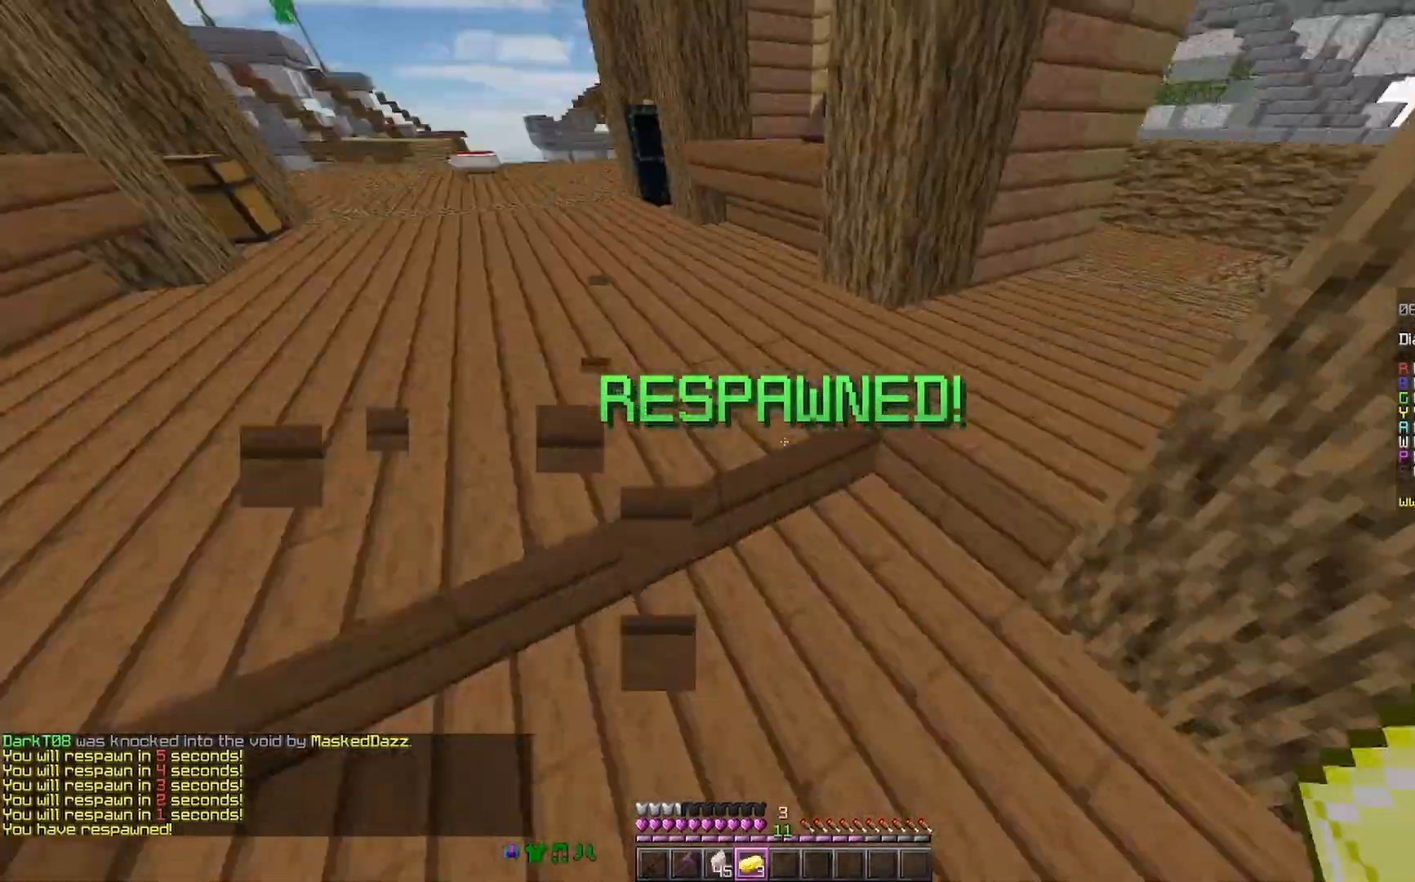
{"keys": ["a", "w"], "mouse": [], "events": [[33, "a", "down"], [33, "mouse_right", "up"], [133, "a", "up"], [233, "mouse_right", "down"], [267, "mouse_right", "up"], [267, "space", "down"], [400, "a", "down"], [500, "space", "up"]]}
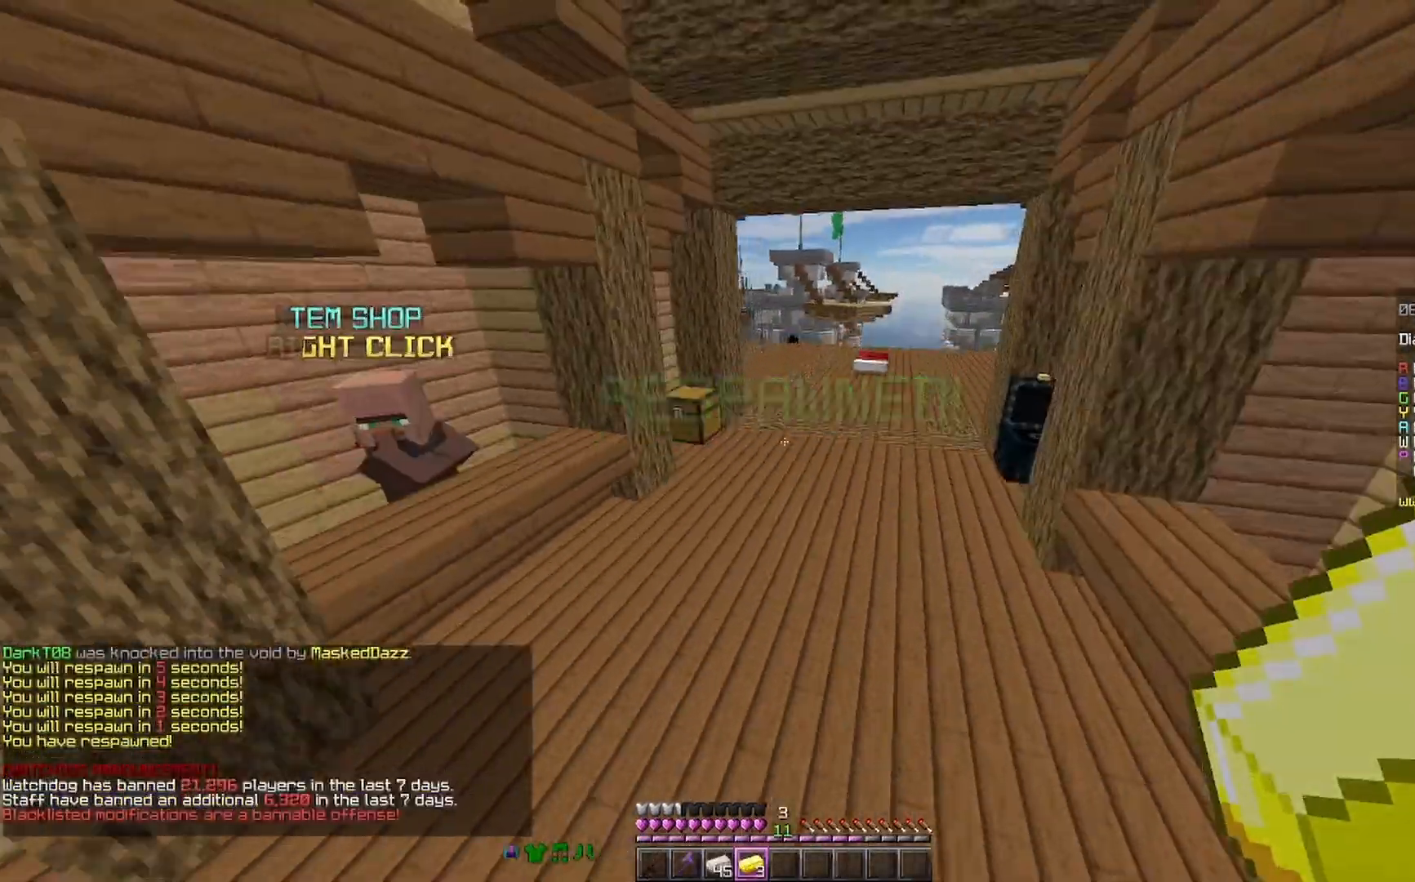
{"keys": [], "mouse": ["right"], "events": [[67, "a", "up"], [500, "mouse_right", "down"], [500, "w", "up"]]}